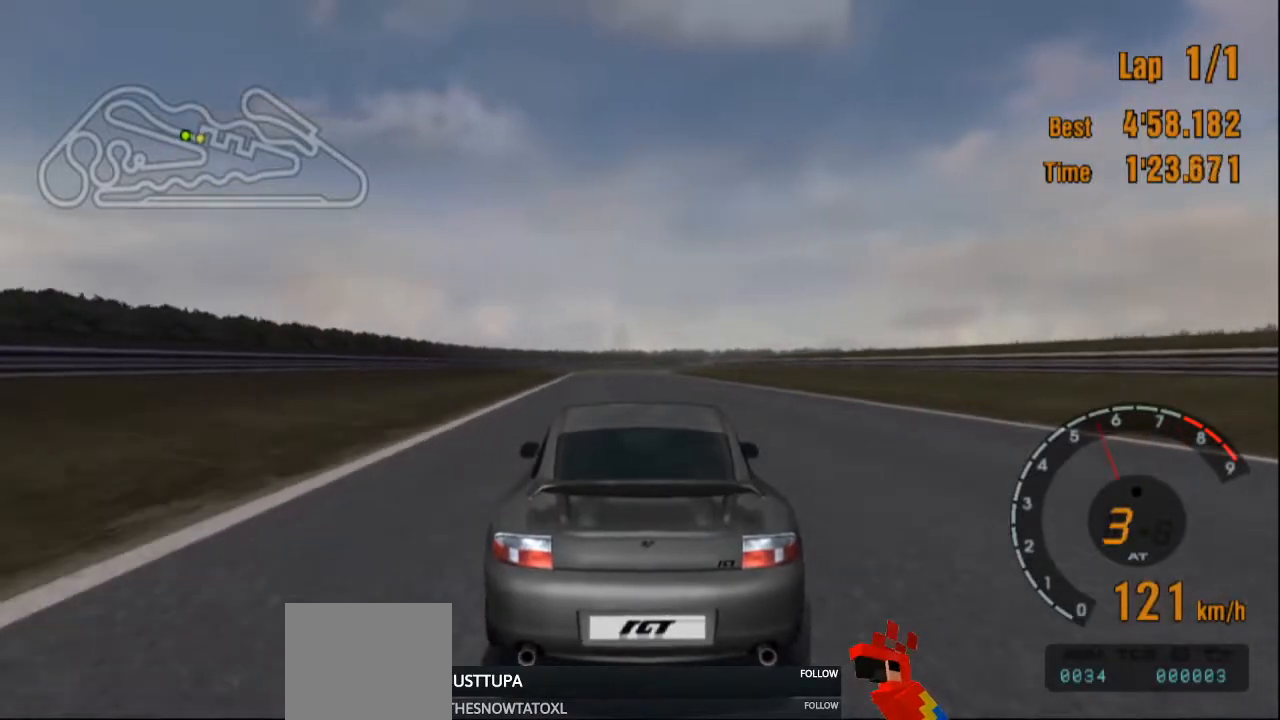
Gameplay with a controller (PlayStation layout); each line is a JSON object with the inputs held at the frame after it. "events" lists button and stick changes between this image and that frame as [ms after this image, input, new state], when the widget could be followed in between. Not read: L3 R3.
{"buttons": ["R2"], "left_stick": "center", "right_stick": "center", "events": []}
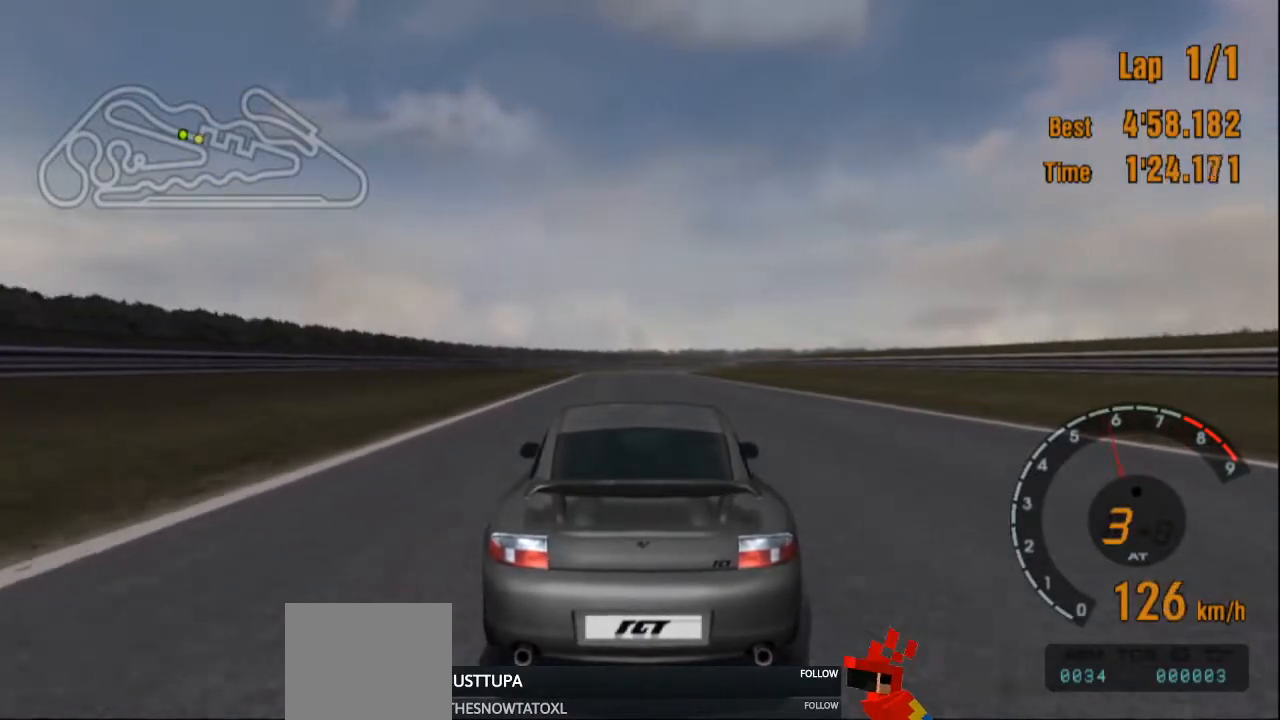
{"buttons": ["R2"], "left_stick": "center", "right_stick": "center", "events": []}
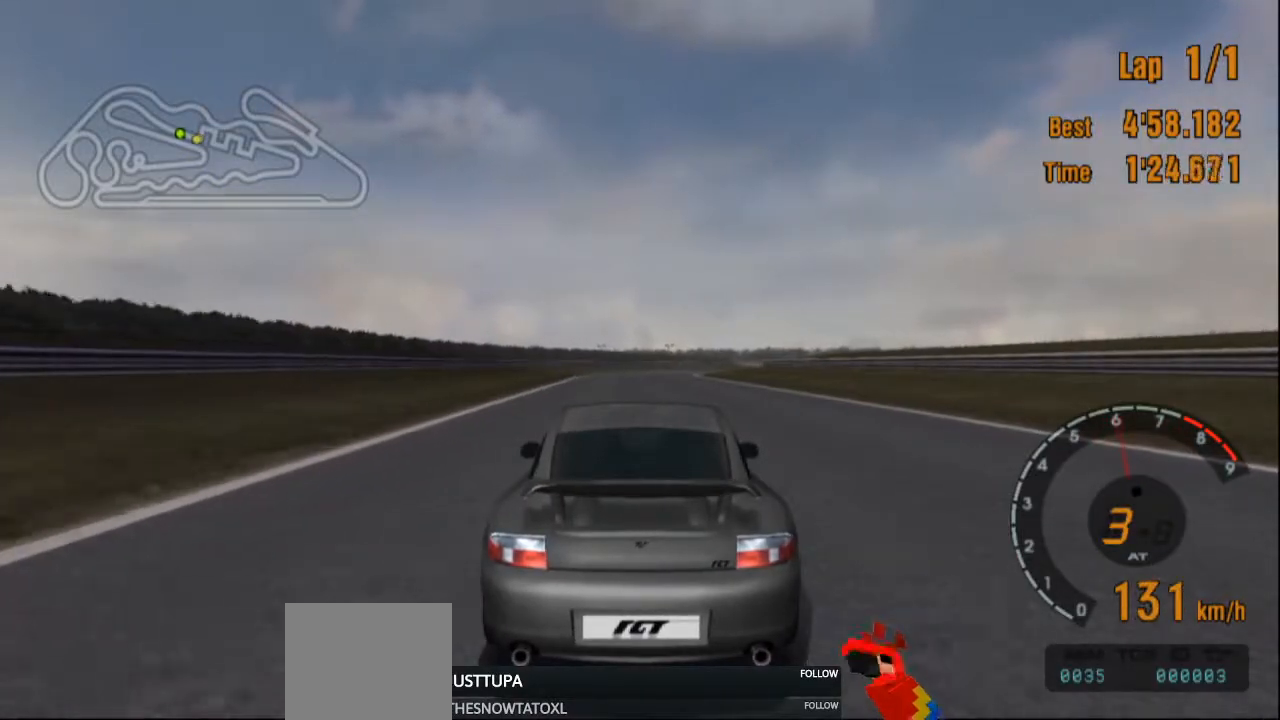
{"buttons": ["R2"], "left_stick": "center", "right_stick": "center", "events": []}
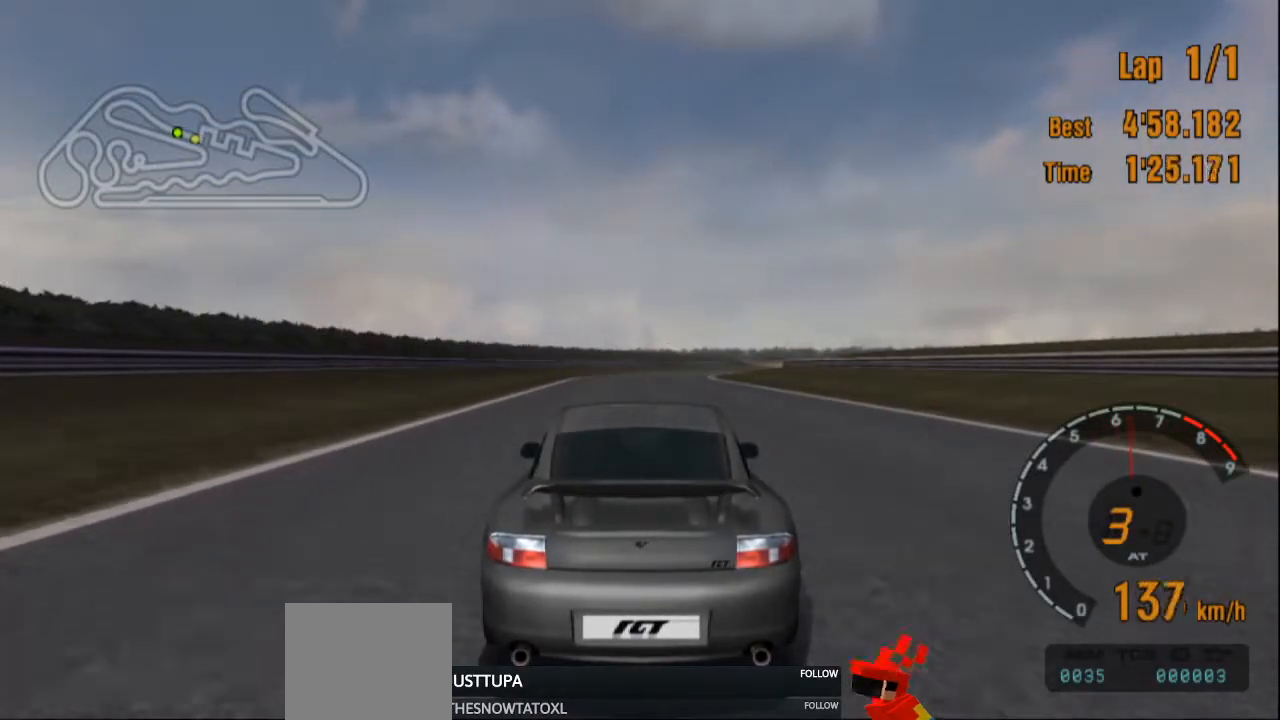
{"buttons": ["L1", "R2"], "left_stick": "right", "right_stick": "center", "events": [[451, "L1", "down"], [451, "left_stick", "right"]]}